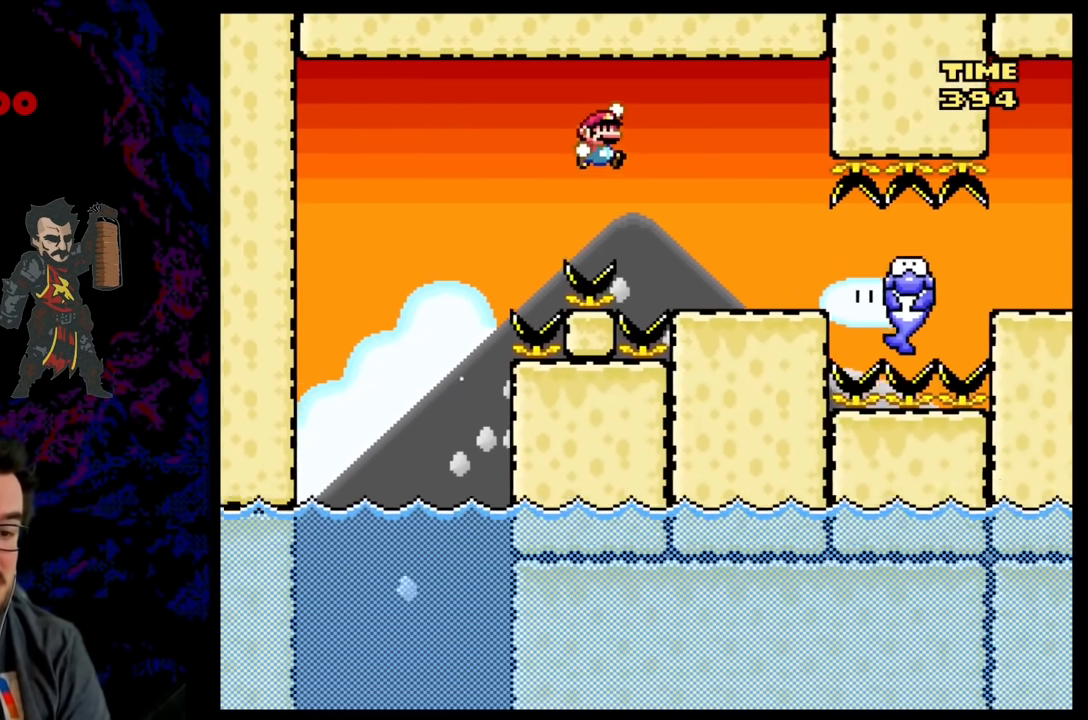
Gameplay with a controller (Nintendo layout); each line is a JSON object with the inputs held at the frame after it. "events" lists button and stick changes between this image and that frame as [ms after this image, input, new state], when the widget could be followed in between. Not read: L3 R3.
{"buttons": ["B", "Y"], "events": [[167, "DPAD_RIGHT", "up"], [167, "DPAD_UP", "up"], [200, "DPAD_LEFT", "down"], [267, "DPAD_LEFT", "up"]]}
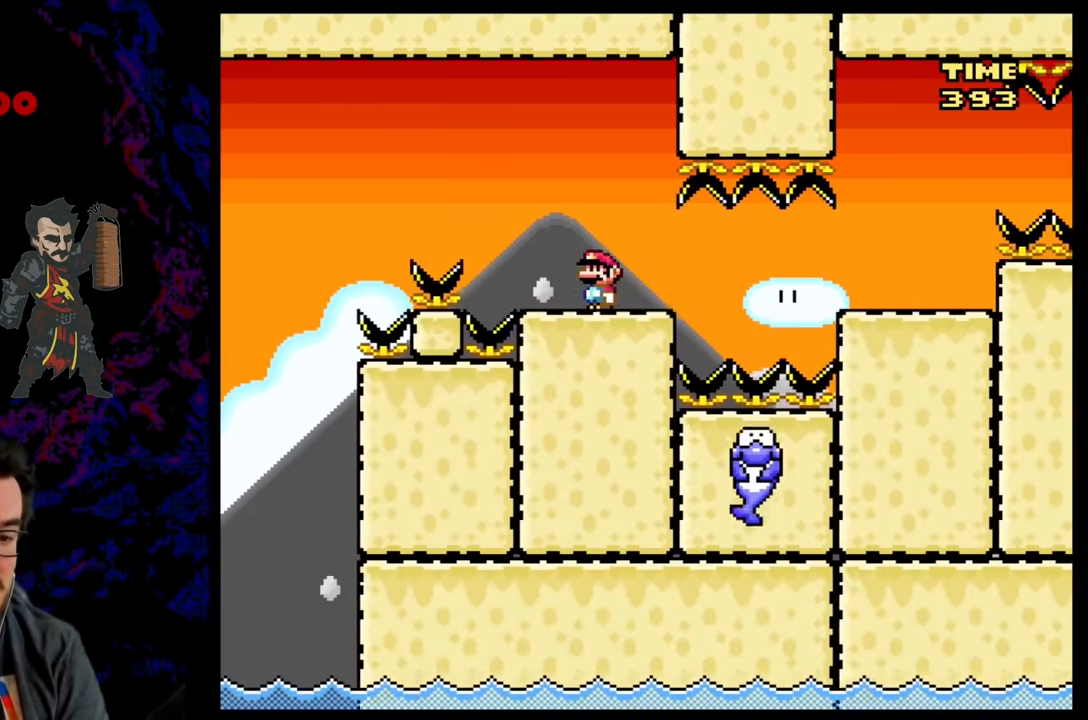
{"buttons": ["B", "Y", "DPAD_RIGHT"], "events": [[117, "DPAD_RIGHT", "down"], [250, "DPAD_RIGHT", "up"], [483, "DPAD_RIGHT", "down"]]}
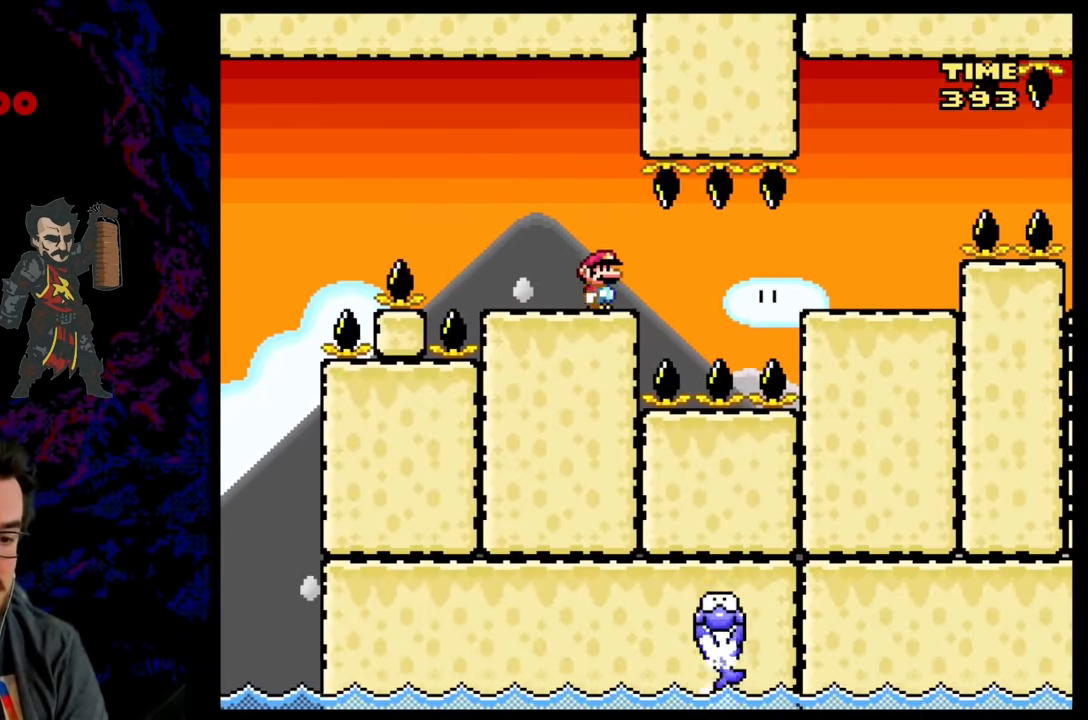
{"buttons": ["B", "Y", "DPAD_RIGHT"], "events": [[133, "DPAD_RIGHT", "up"], [350, "DPAD_RIGHT", "down"]]}
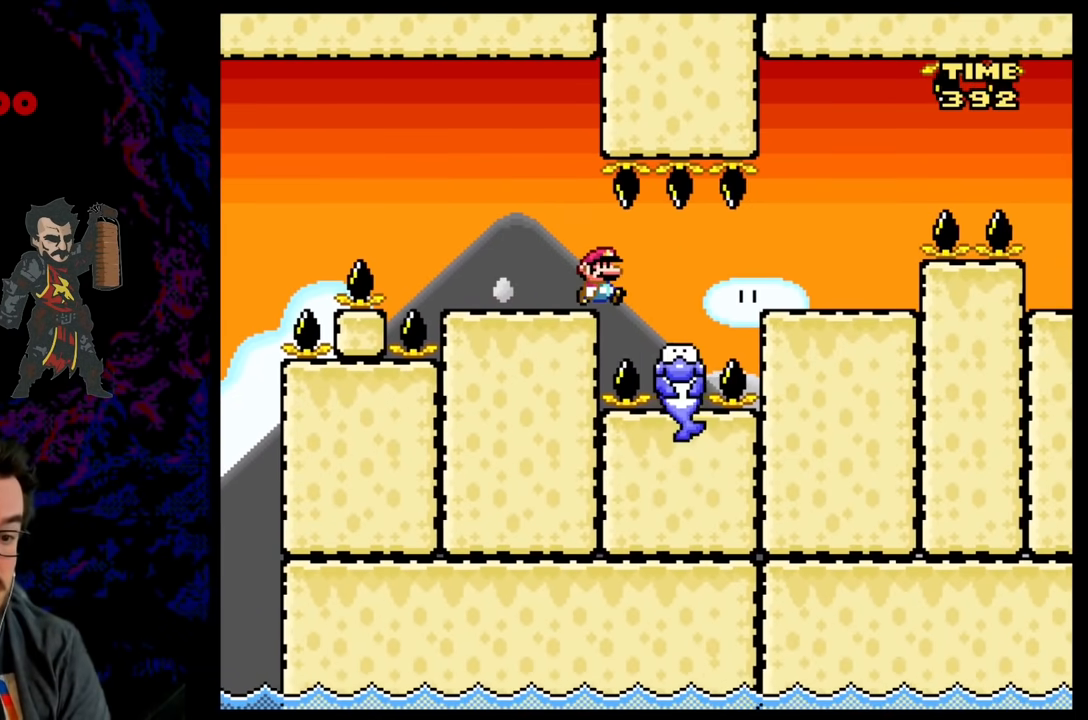
{"buttons": ["B", "Y", "DPAD_LEFT"], "events": [[467, "DPAD_DOWN", "down"], [483, "DPAD_DOWN", "up"], [483, "DPAD_LEFT", "down"], [483, "DPAD_RIGHT", "up"]]}
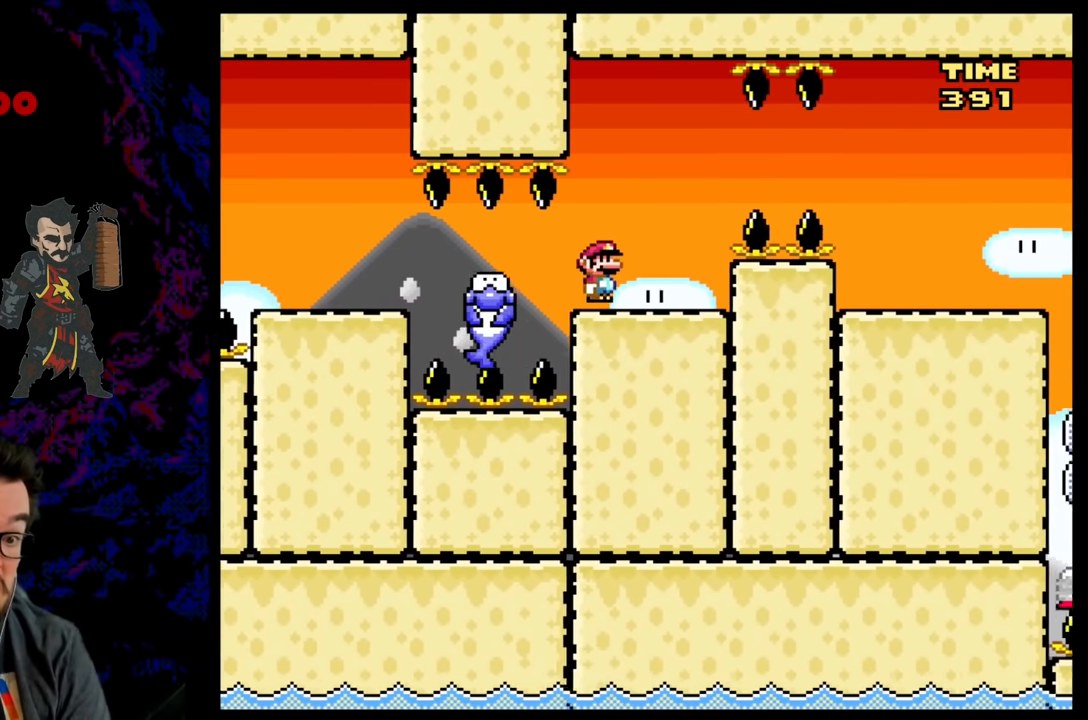
{"buttons": ["A", "X", "DPAD_RIGHT"], "events": [[100, "B", "up"], [150, "DPAD_LEFT", "up"], [167, "X", "down"], [167, "Y", "up"], [300, "DPAD_RIGHT", "down"], [483, "A", "down"]]}
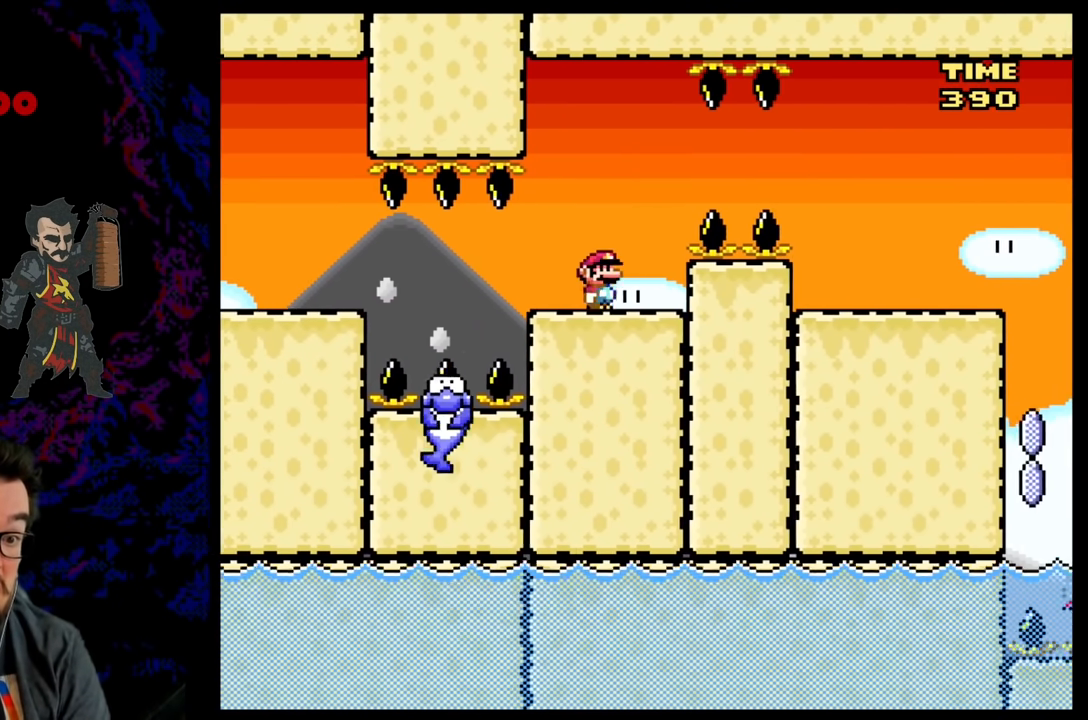
{"buttons": ["A", "X", "DPAD_RIGHT"], "events": [[50, "A", "up"], [167, "A", "down"]]}
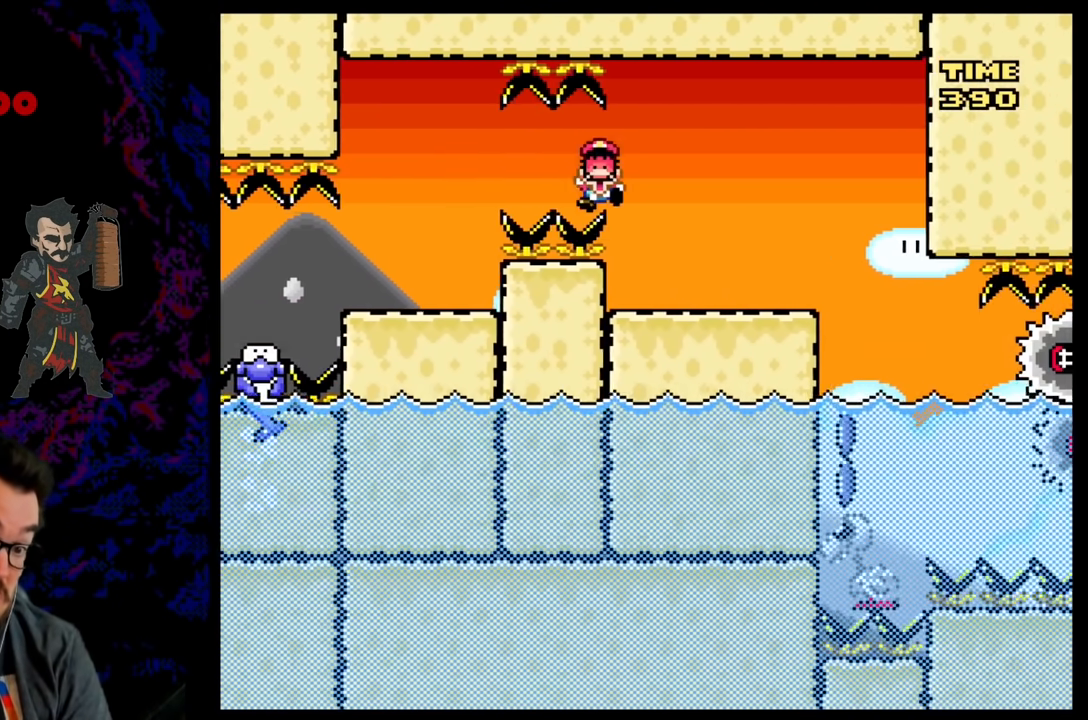
{"buttons": [], "events": [[167, "A", "up"], [433, "DPAD_RIGHT", "up"], [433, "X", "up"]]}
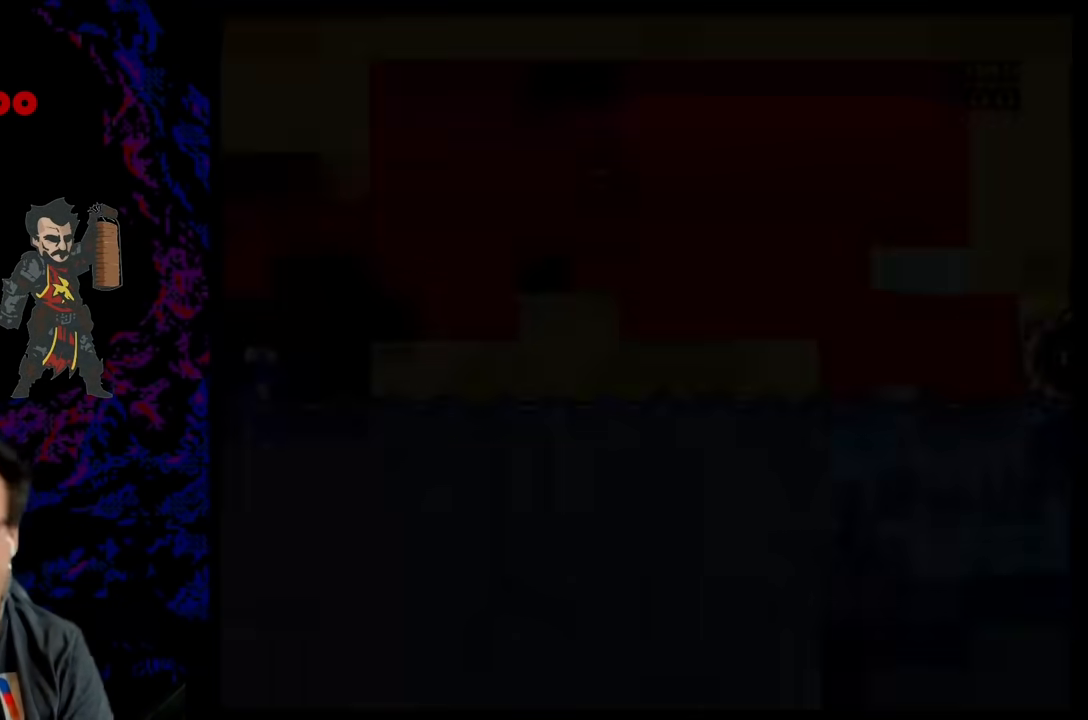
{"buttons": [], "events": []}
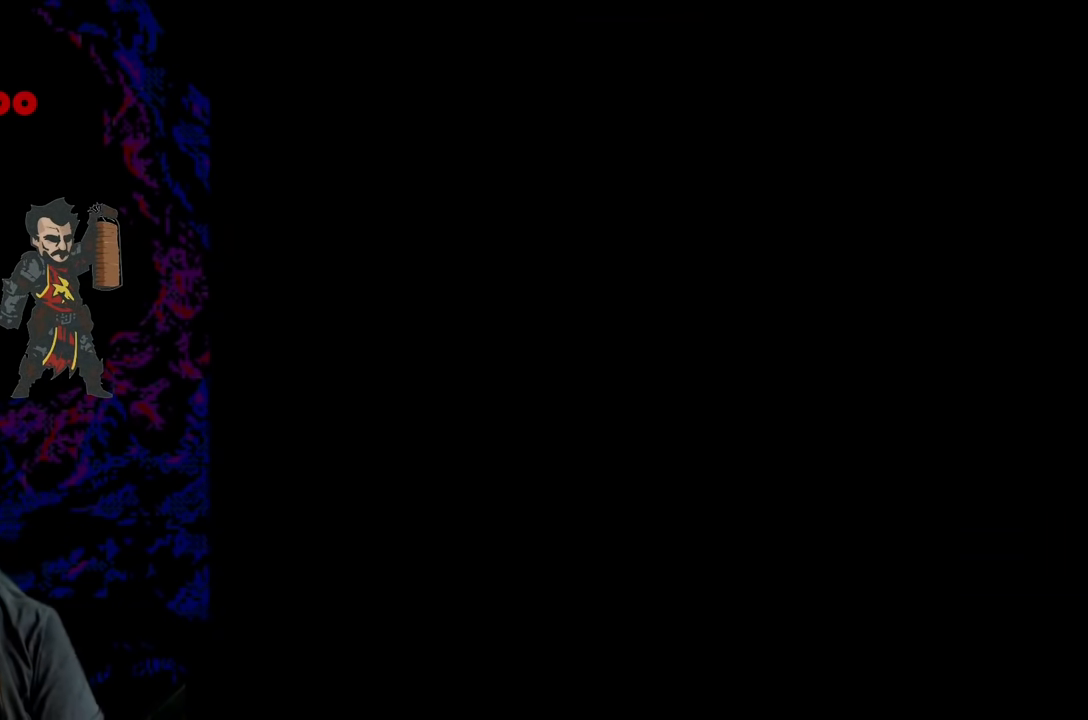
{"buttons": [], "events": []}
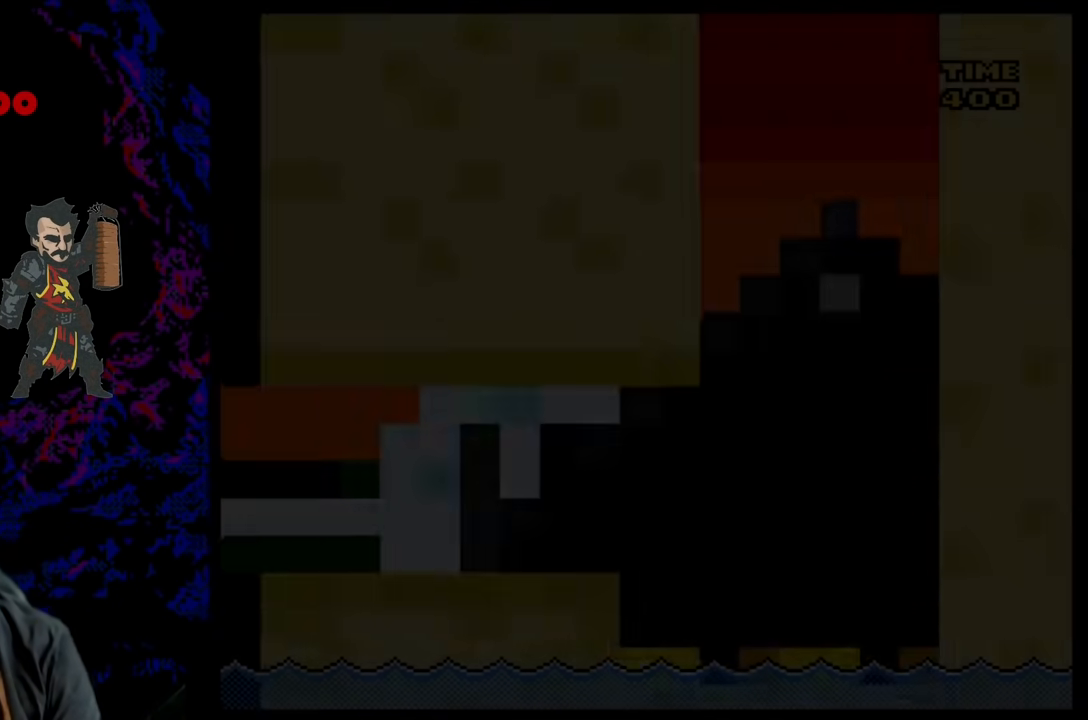
{"buttons": ["X", "DPAD_RIGHT"], "events": [[200, "X", "down"], [233, "DPAD_RIGHT", "down"]]}
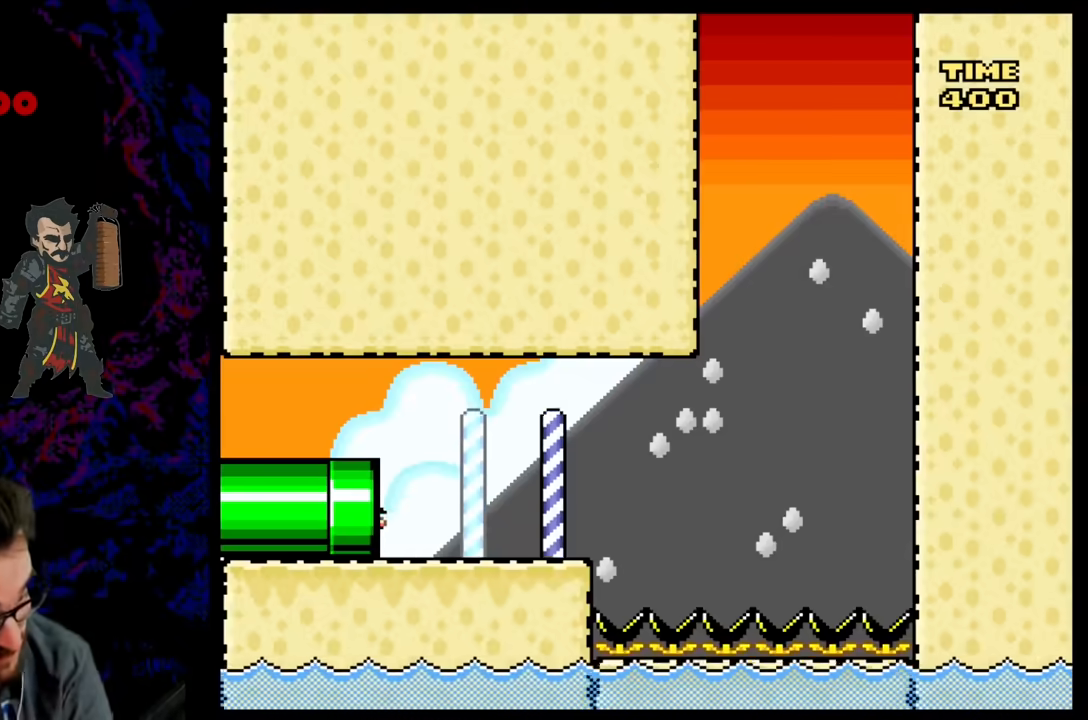
{"buttons": ["X", "DPAD_RIGHT"], "events": []}
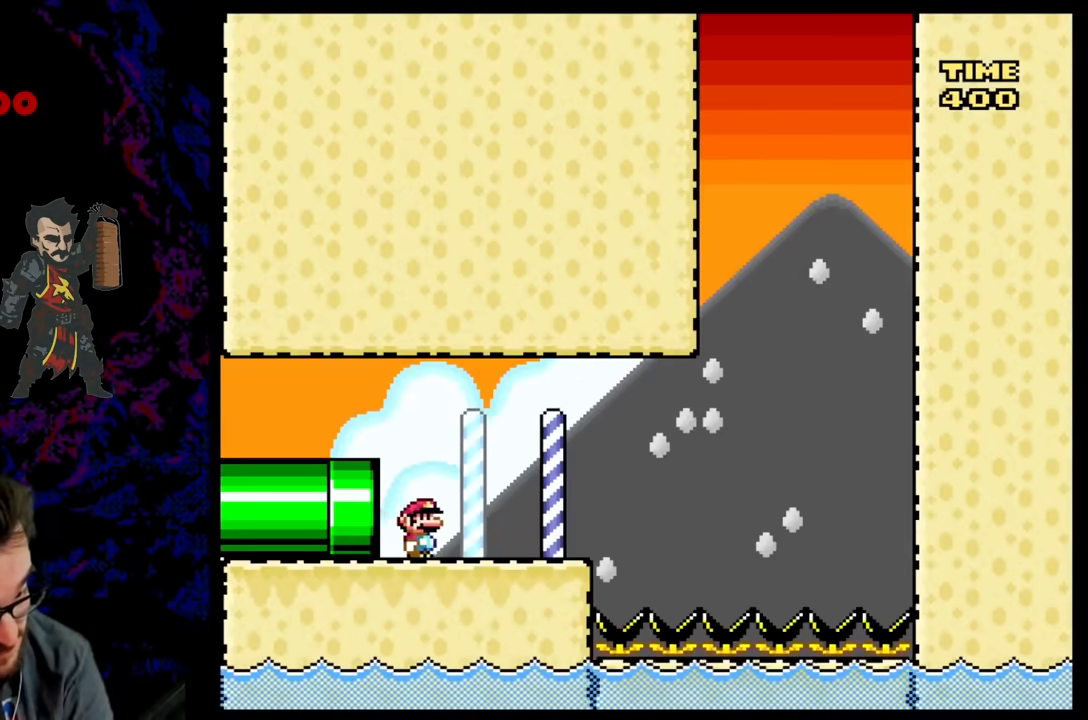
{"buttons": ["B", "Y", "DPAD_RIGHT"], "events": [[183, "B", "down"], [183, "X", "up"], [183, "Y", "down"]]}
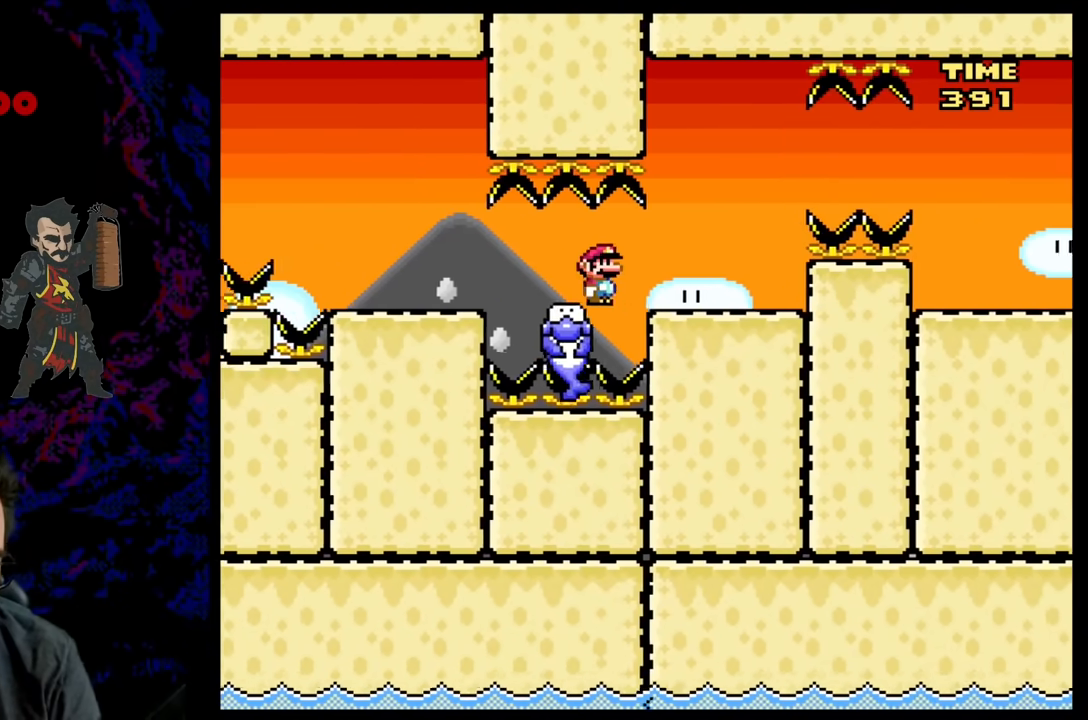
{"buttons": ["X", "DPAD_RIGHT"], "events": [[83, "DPAD_RIGHT", "up"], [100, "DPAD_LEFT", "down"], [183, "B", "up"], [217, "X", "down"], [267, "Y", "up"], [283, "DPAD_LEFT", "up"], [317, "DPAD_RIGHT", "down"]]}
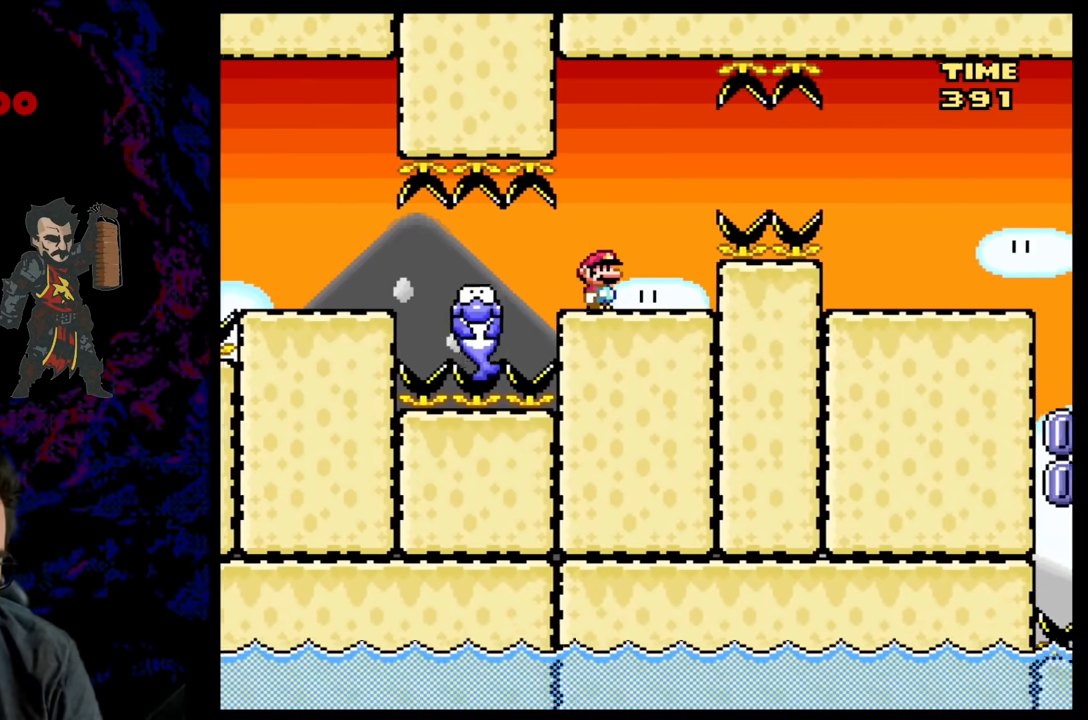
{"buttons": ["A", "X", "DPAD_RIGHT"], "events": [[67, "A", "down"], [150, "A", "up"], [233, "A", "down"]]}
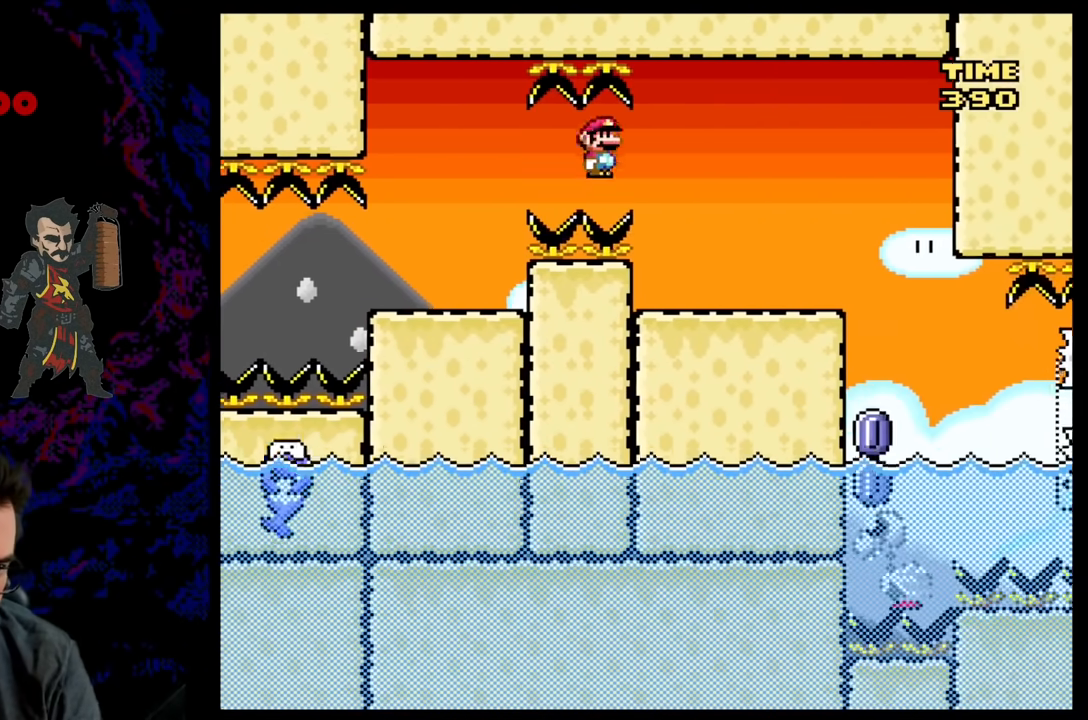
{"buttons": ["X"], "events": [[333, "A", "up"], [333, "DPAD_DOWN", "down"], [333, "DPAD_RIGHT", "up"], [350, "DPAD_DOWN", "up"], [350, "DPAD_LEFT", "down"], [483, "DPAD_LEFT", "up"]]}
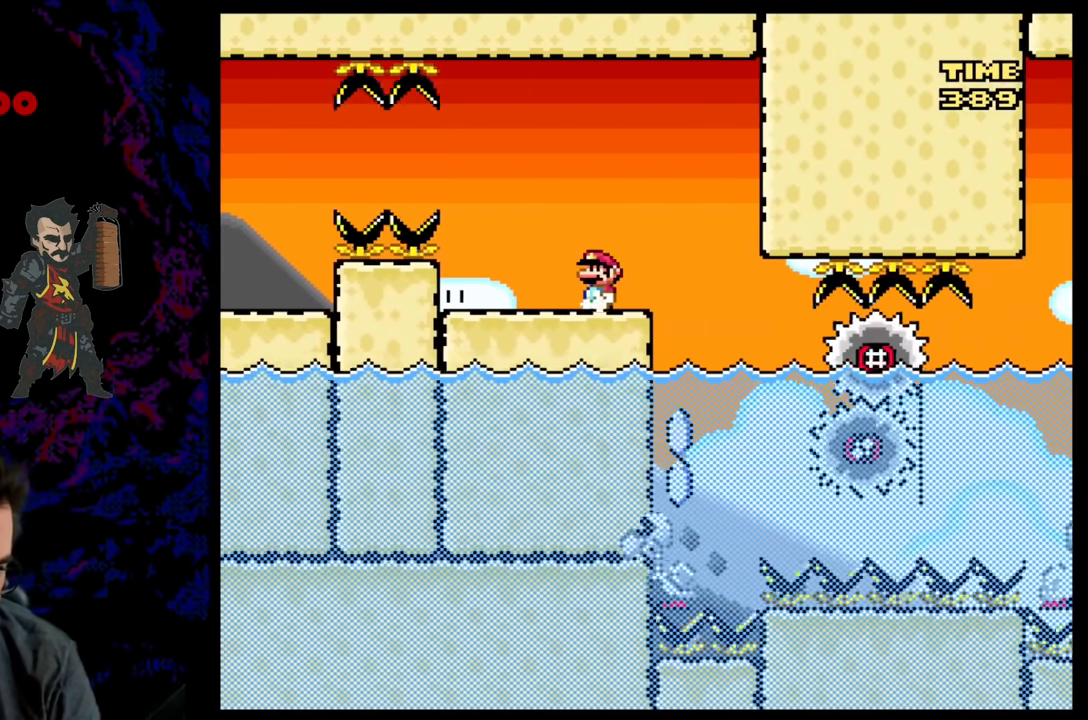
{"buttons": [], "events": [[267, "X", "up"]]}
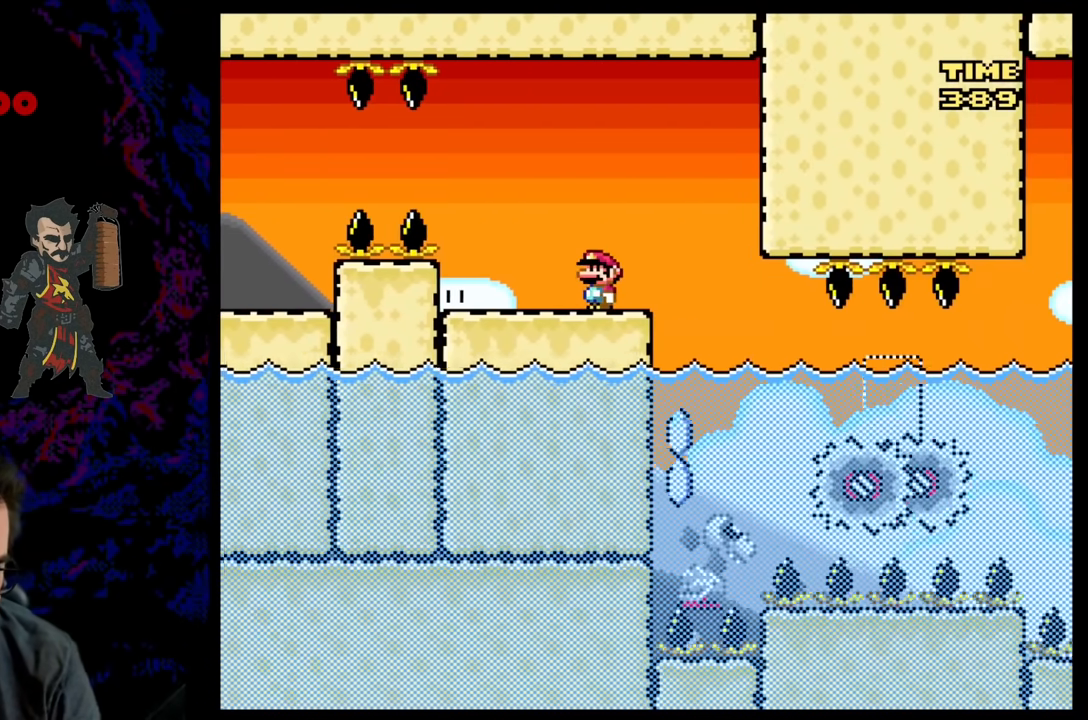
{"buttons": ["X"], "events": [[17, "X", "down"]]}
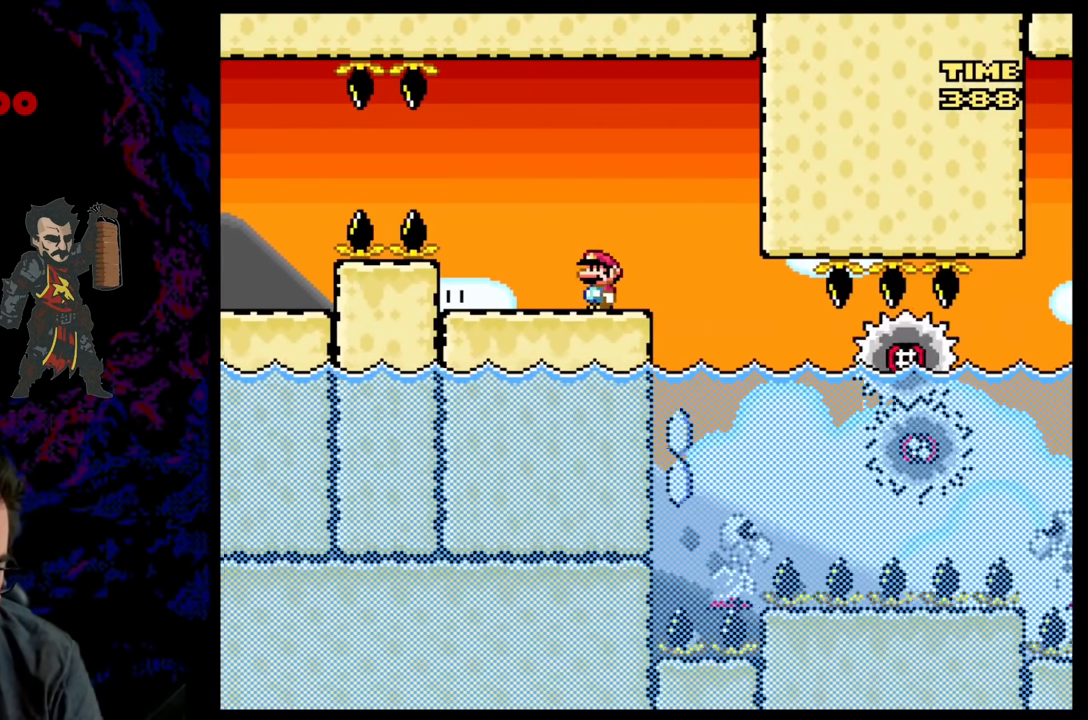
{"buttons": ["X"], "events": []}
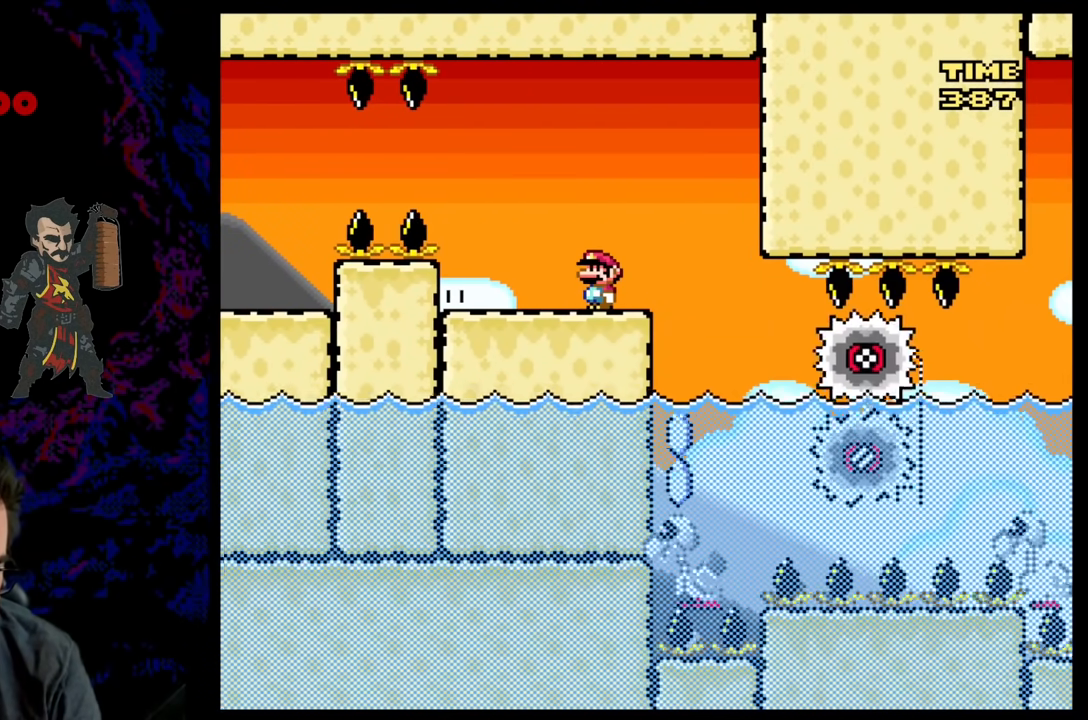
{"buttons": ["X", "DPAD_RIGHT"], "events": [[367, "DPAD_RIGHT", "down"], [400, "A", "down"], [483, "A", "up"]]}
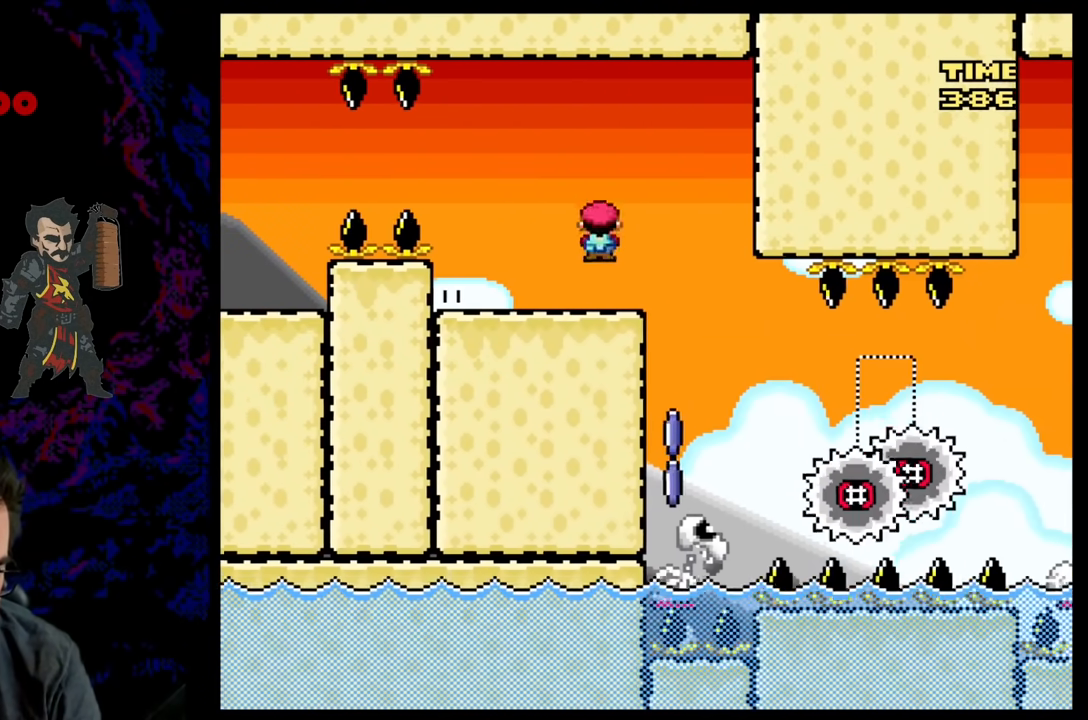
{"buttons": ["A", "X", "DPAD_RIGHT"], "events": [[117, "A", "down"], [200, "DPAD_RIGHT", "up"], [217, "DPAD_LEFT", "down"], [383, "DPAD_LEFT", "up"], [383, "DPAD_RIGHT", "down"]]}
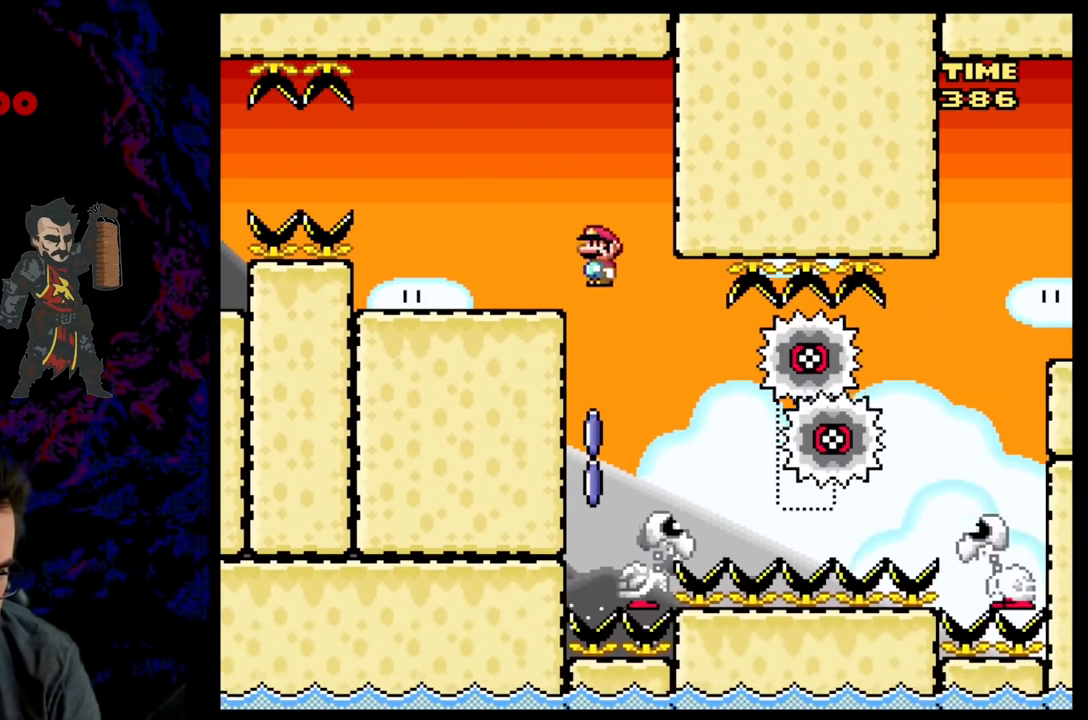
{"buttons": ["X", "DPAD_RIGHT"], "events": [[33, "DPAD_LEFT", "down"], [33, "DPAD_RIGHT", "up"], [150, "DPAD_LEFT", "up"], [417, "DPAD_RIGHT", "down"], [483, "A", "up"]]}
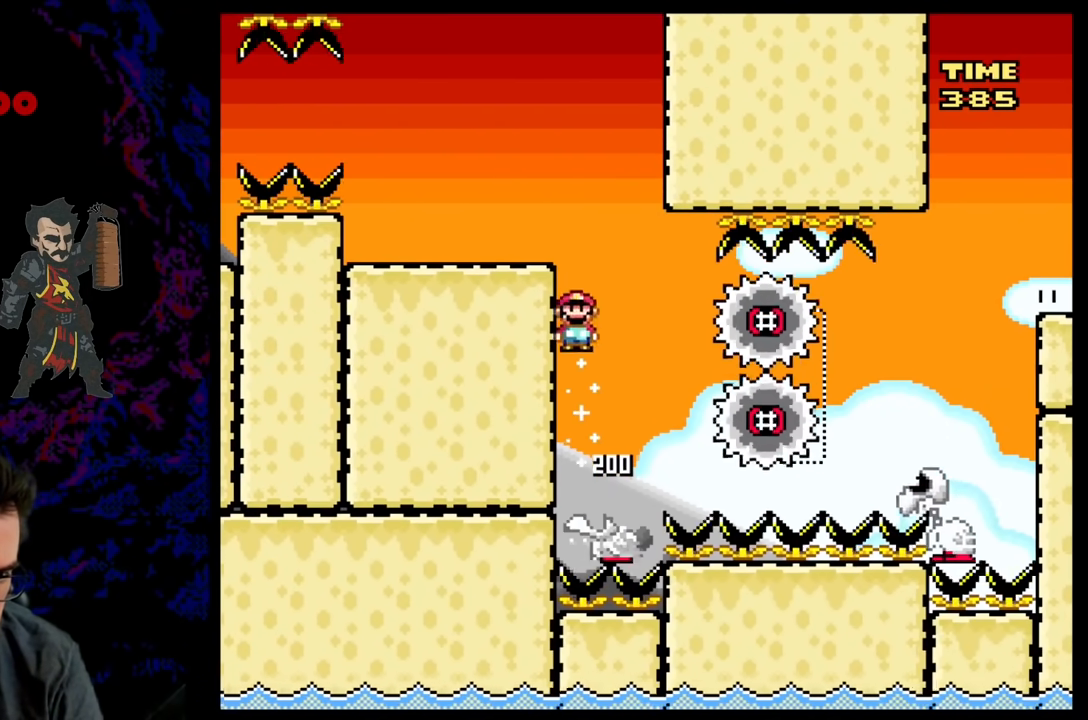
{"buttons": ["X", "DPAD_RIGHT"], "events": [[167, "A", "down"], [400, "A", "up"]]}
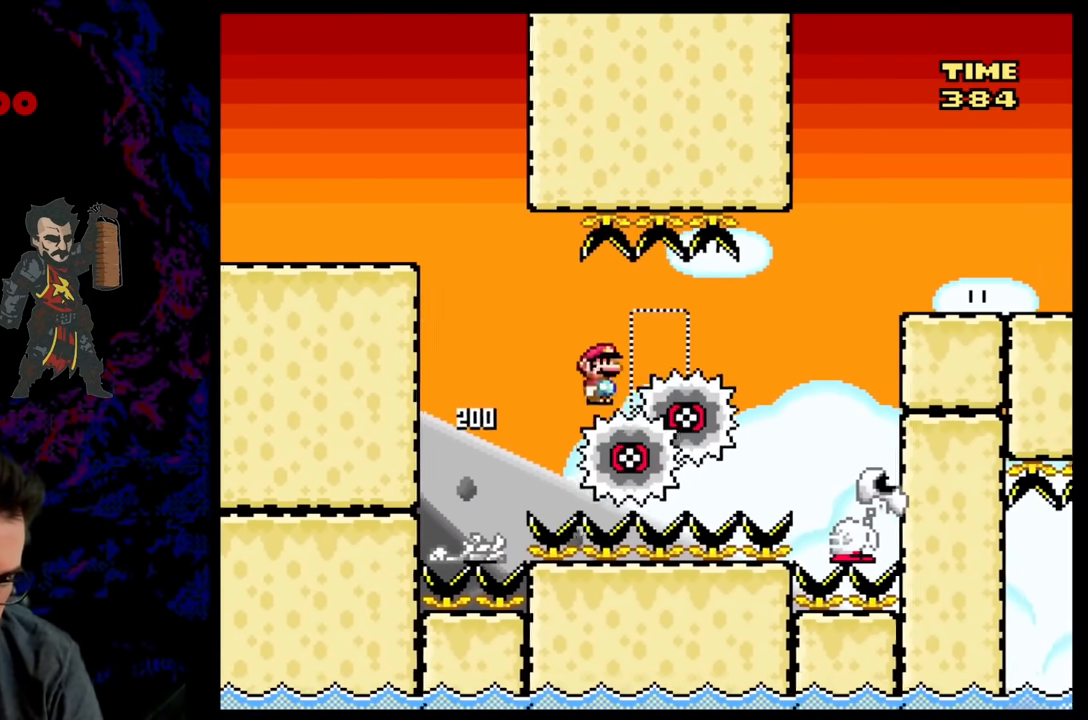
{"buttons": ["A", "X", "DPAD_RIGHT"], "events": [[33, "A", "down"]]}
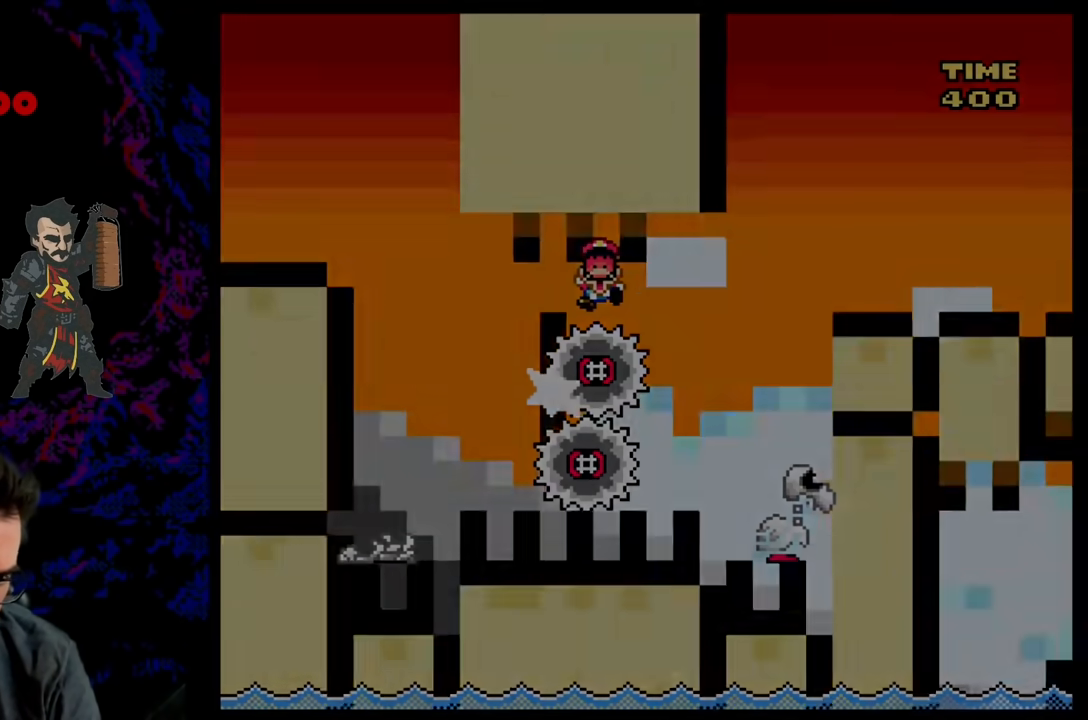
{"buttons": [], "events": [[83, "A", "up"], [167, "X", "up"], [300, "DPAD_RIGHT", "up"]]}
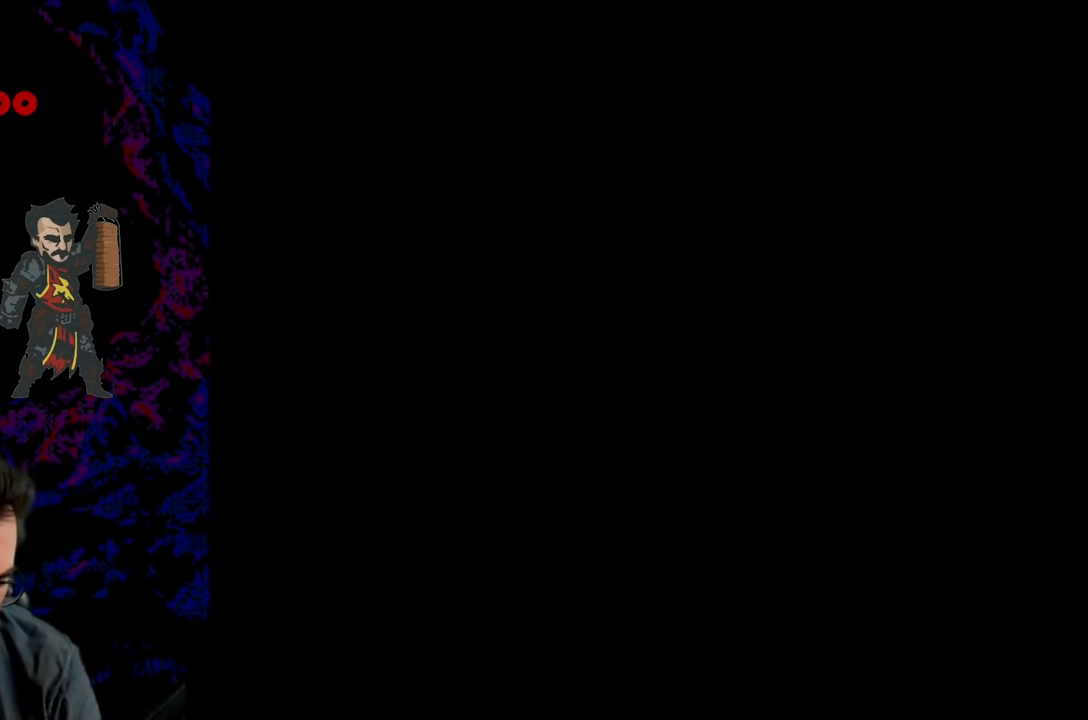
{"buttons": [], "events": []}
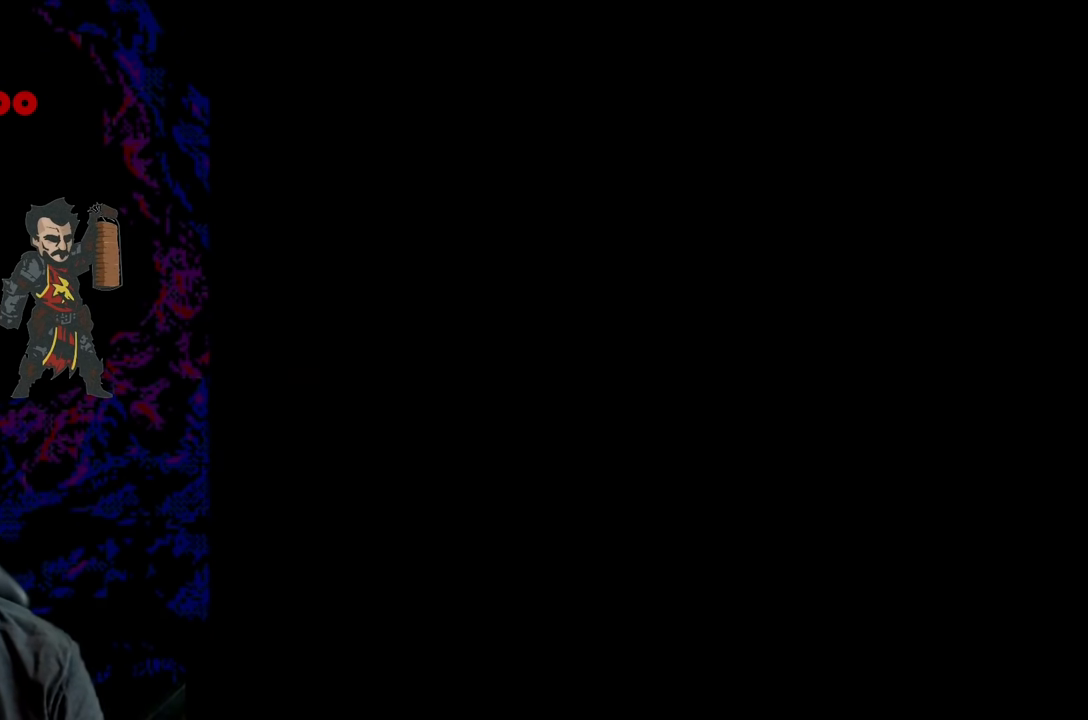
{"buttons": ["X"], "events": [[183, "X", "down"]]}
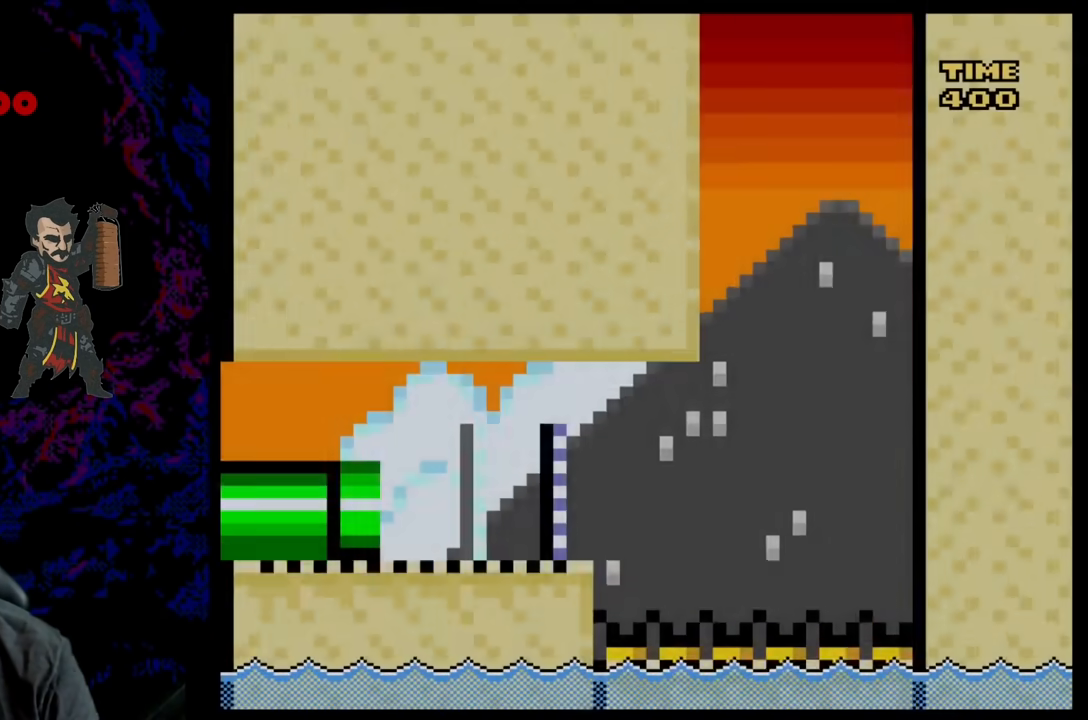
{"buttons": ["X", "DPAD_RIGHT"], "events": [[150, "X", "up"], [350, "X", "down"], [400, "DPAD_RIGHT", "down"]]}
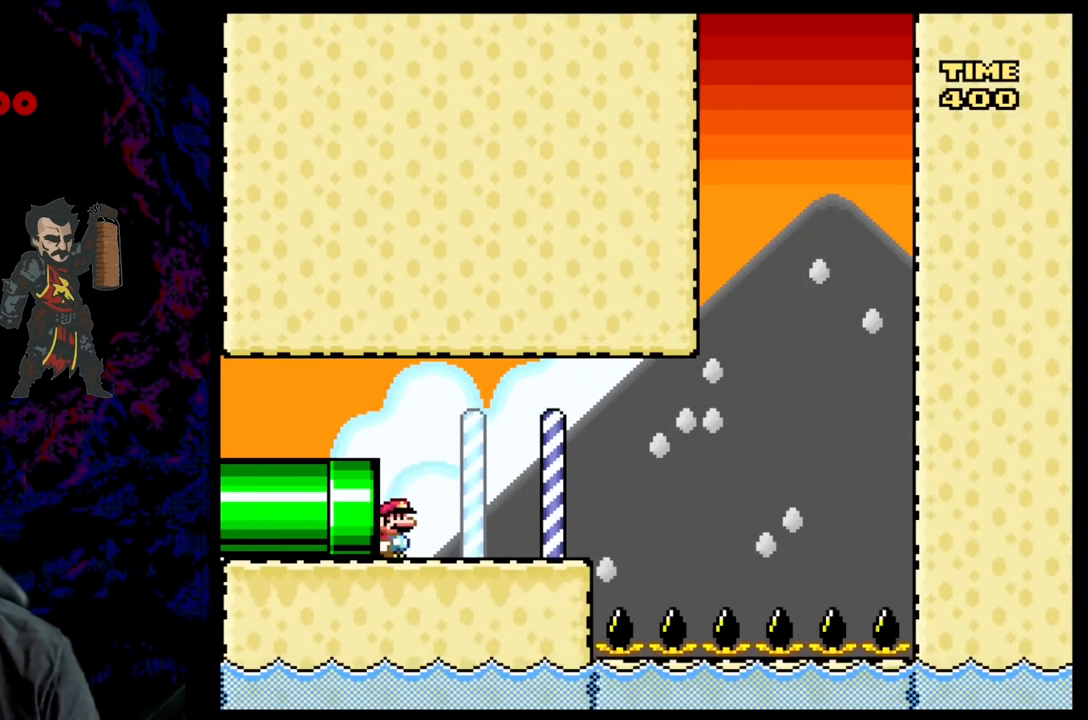
{"buttons": ["X"], "events": [[367, "DPAD_LEFT", "down"], [367, "DPAD_RIGHT", "up"], [500, "DPAD_LEFT", "up"]]}
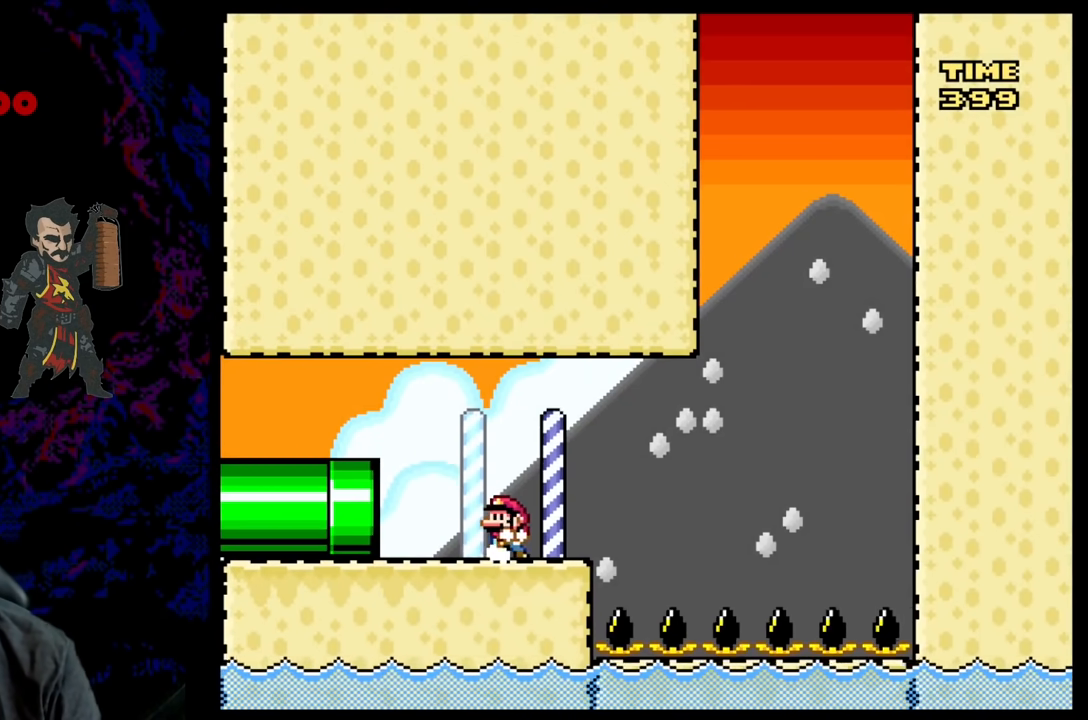
{"buttons": ["X", "DPAD_RIGHT"], "events": [[433, "DPAD_RIGHT", "down"]]}